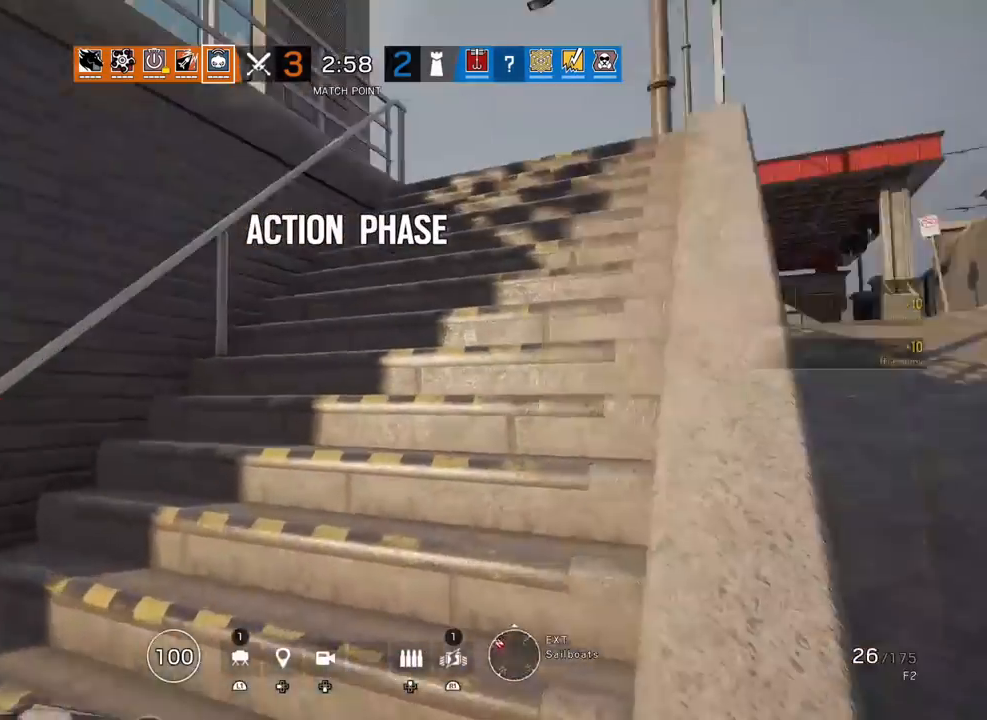
Gameplay with a controller (PlayStation layout); each line is a JSON object with the inputs held at the frame after it. "events" lists button and stick changes between this image and that frame as [ms after this image, input, new state], when the widget could be followed in between.
{"buttons": [], "left_stick": "up", "right_stick": "center", "events": []}
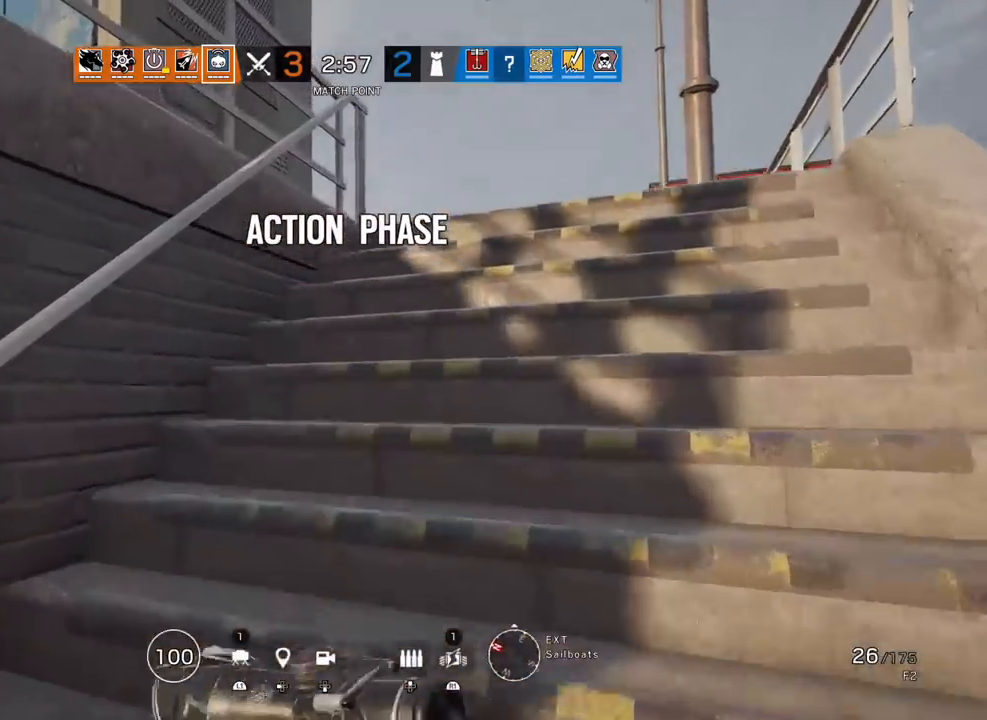
{"buttons": [], "left_stick": "up", "right_stick": "center", "events": []}
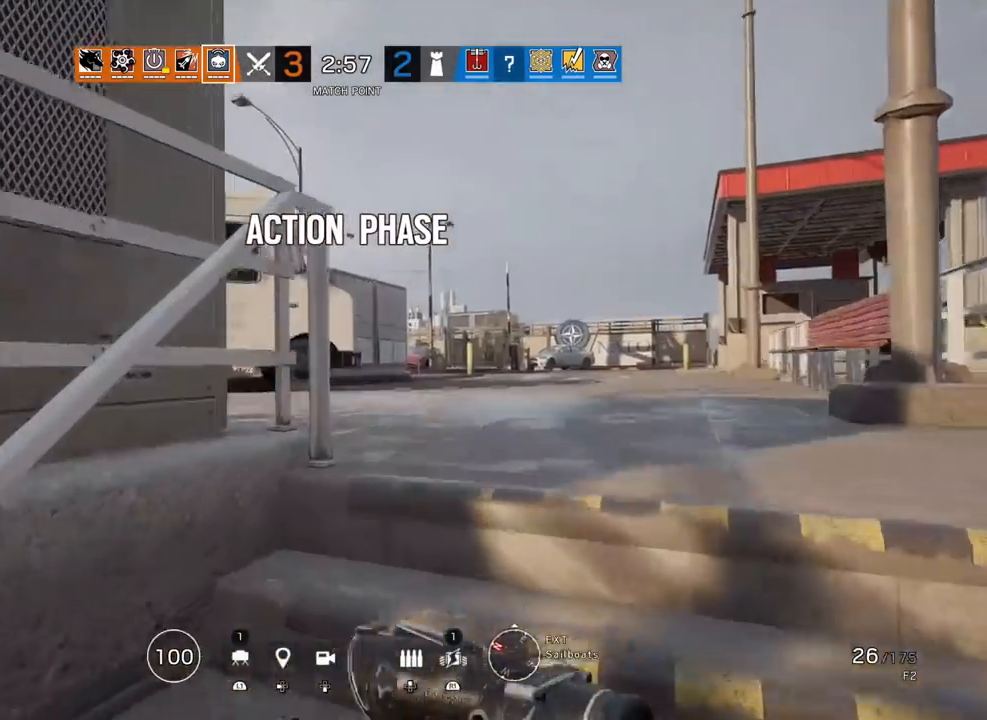
{"buttons": [], "left_stick": "up", "right_stick": "left", "events": [[400, "right_stick", "left"]]}
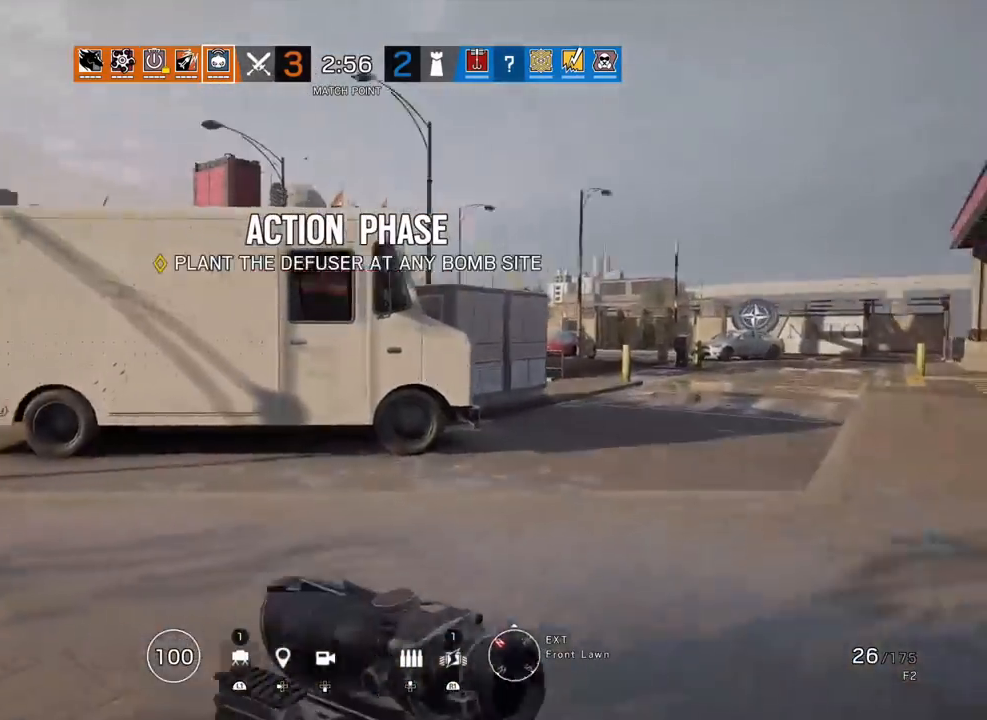
{"buttons": ["L1"], "left_stick": "up-right", "right_stick": "down-right", "events": [[83, "L1", "down"], [83, "L3", "down"], [83, "left_stick", "up-right"], [183, "right_stick", "center"], [267, "L3", "up"], [417, "right_stick", "down-right"]]}